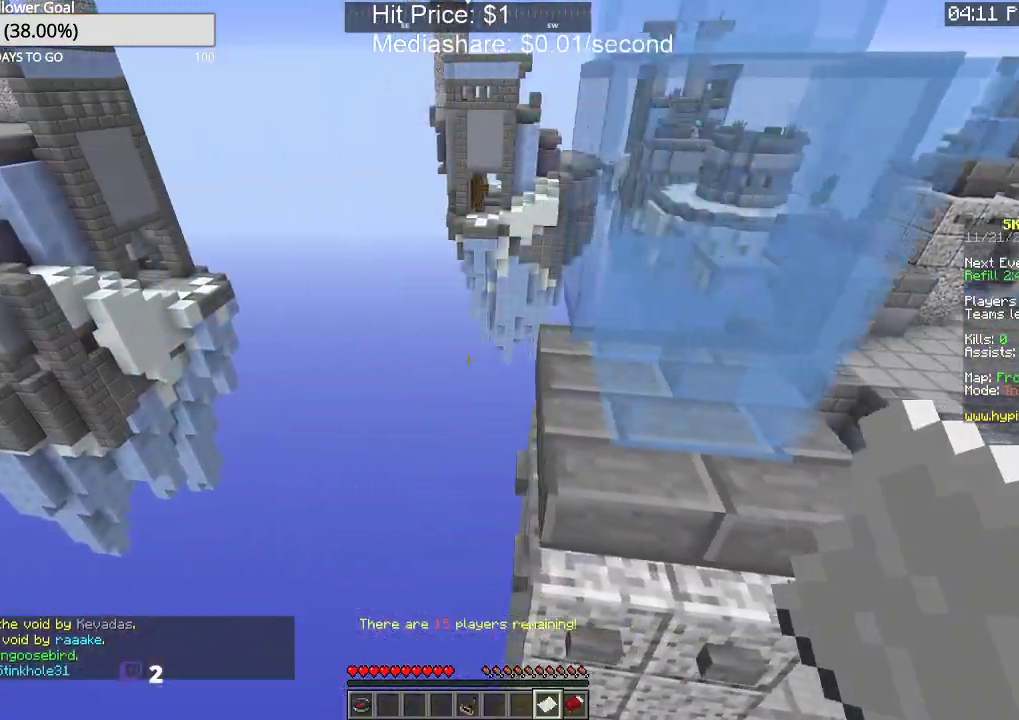
Gameplay with keyboard and mouse; each line is a JSON object with the keys and mouse buttons held at the frame after it. "events" lists presses ("down") and releases ("up") of "a", "d", "s", "space", "w", "mouse_left" and "mouse_right" between this image and that frame as [ms after this image, input, new state], when the widget could be followed in between. "mouse_left", "mouse_right" = the "left", "right" buttons of the "mouse" list. No other keys are recorded. Fast repeated clicks can show as one long hold. Mouse movement is not recorded.
{"keys": [], "mouse": []}
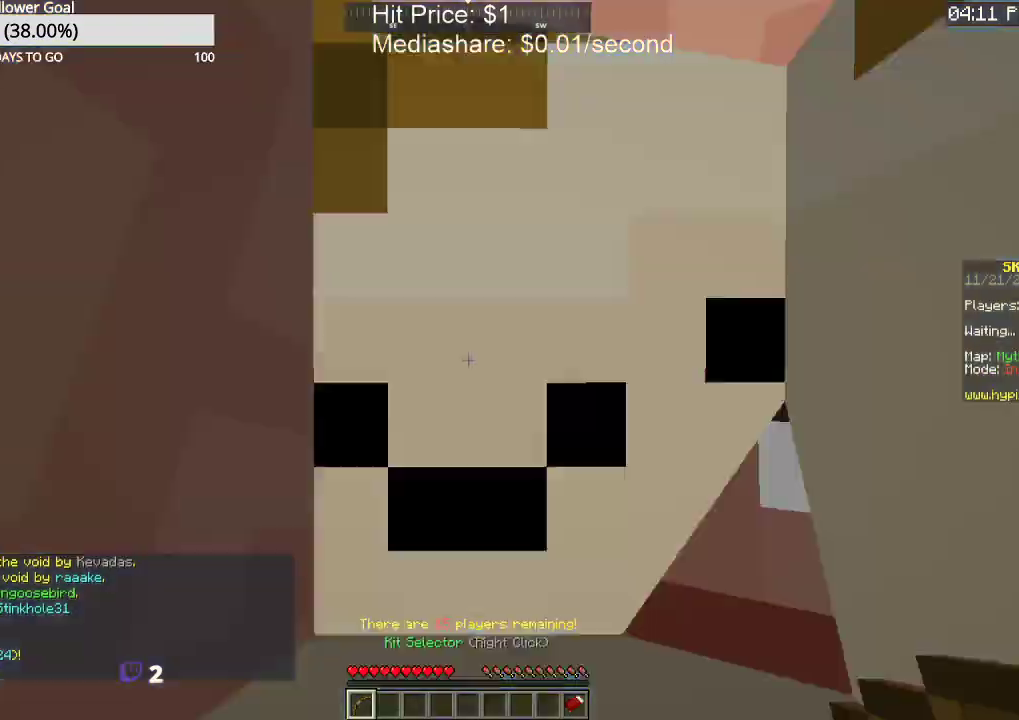
{"keys": [], "mouse": [], "events": []}
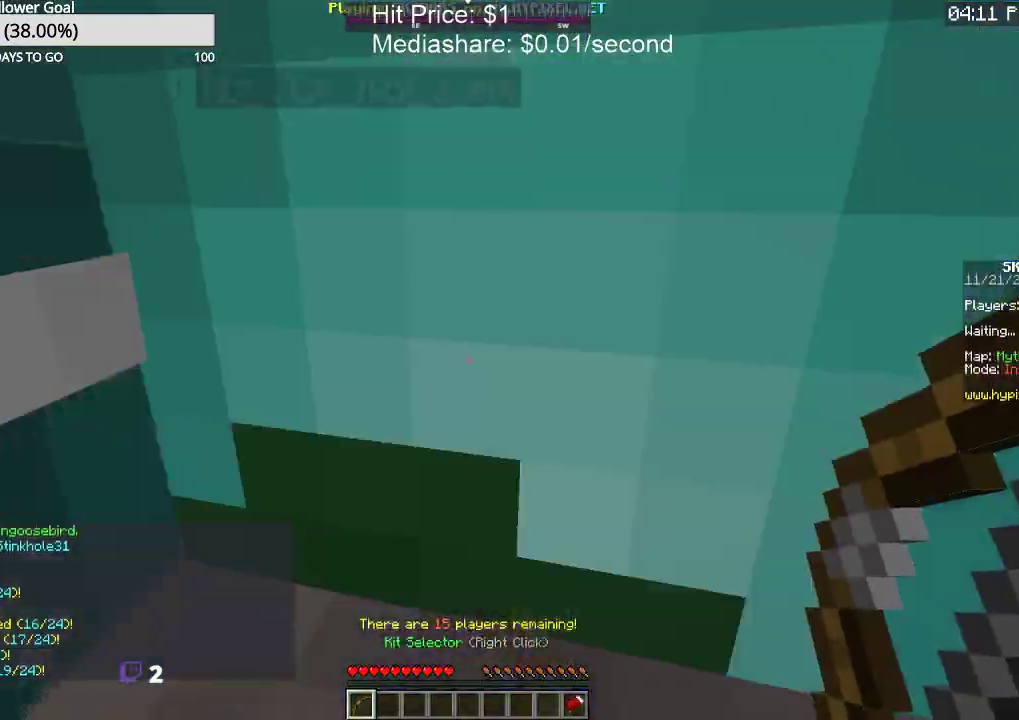
{"keys": ["w"], "mouse": [], "events": [[400, "w", "down"]]}
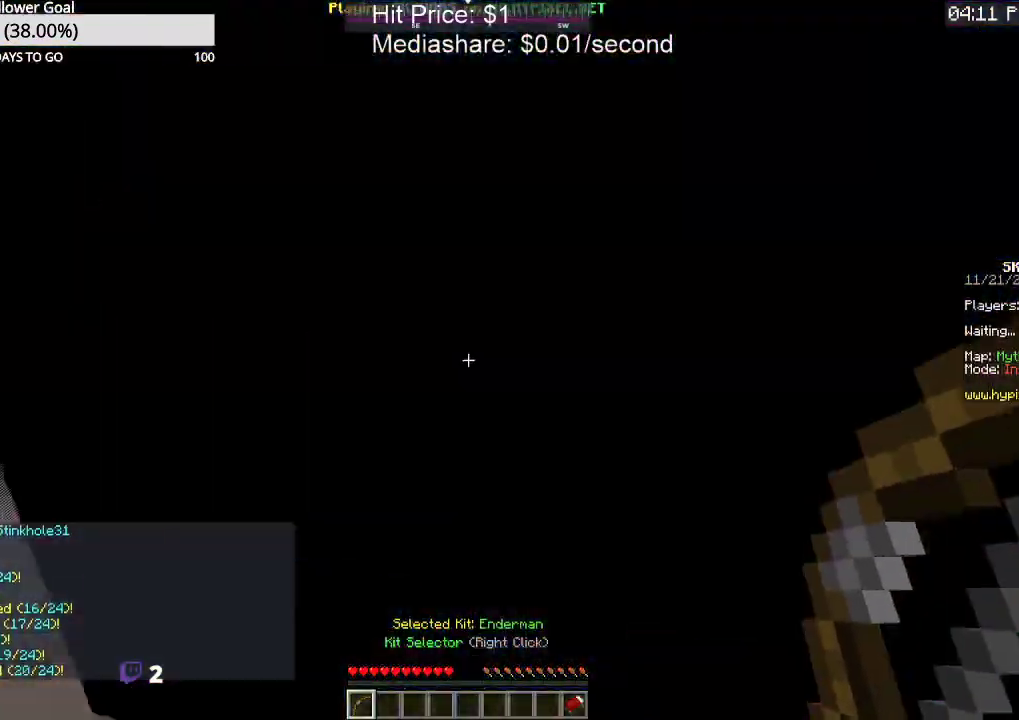
{"keys": ["a", "w"], "mouse": [], "events": [[400, "a", "down"]]}
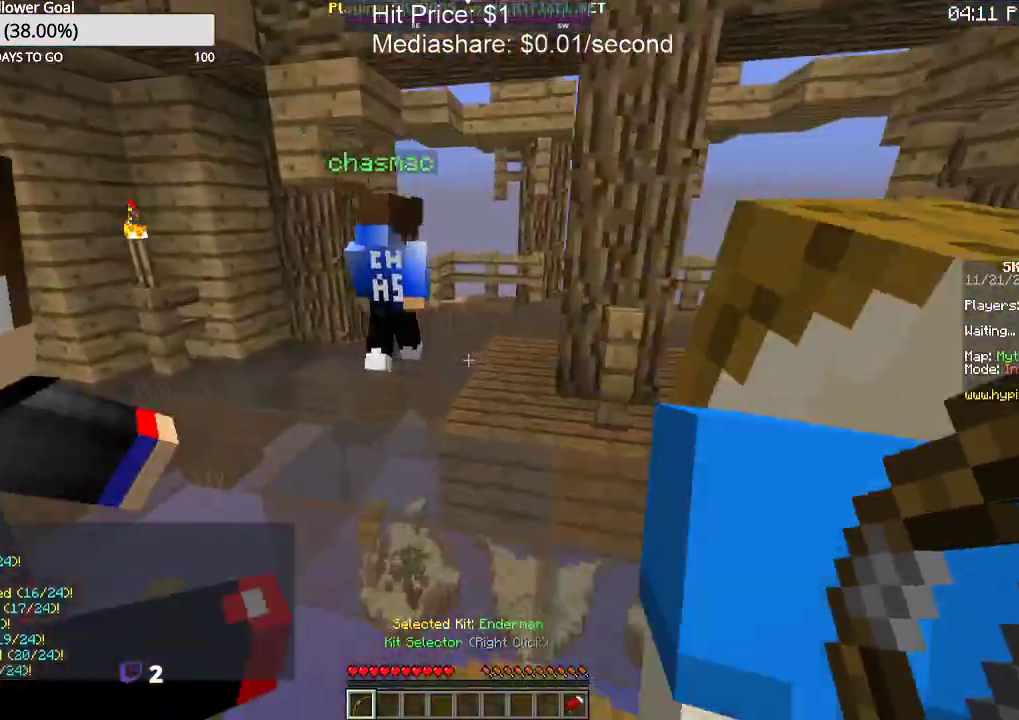
{"keys": ["w"], "mouse": [], "events": [[200, "a", "up"]]}
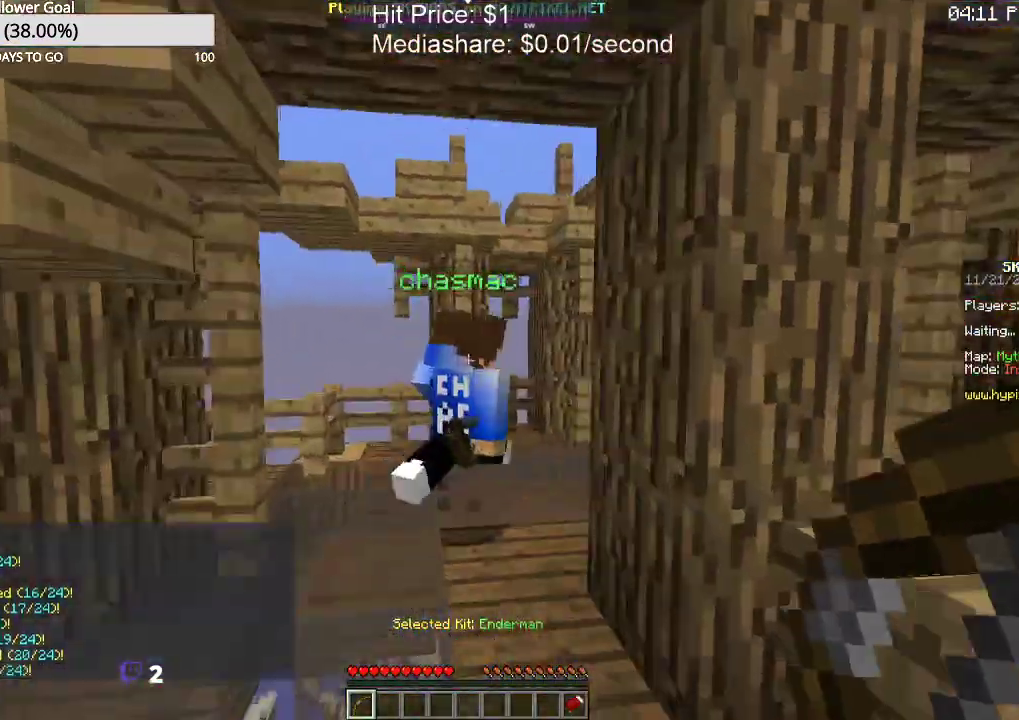
{"keys": ["w"], "mouse": [], "events": []}
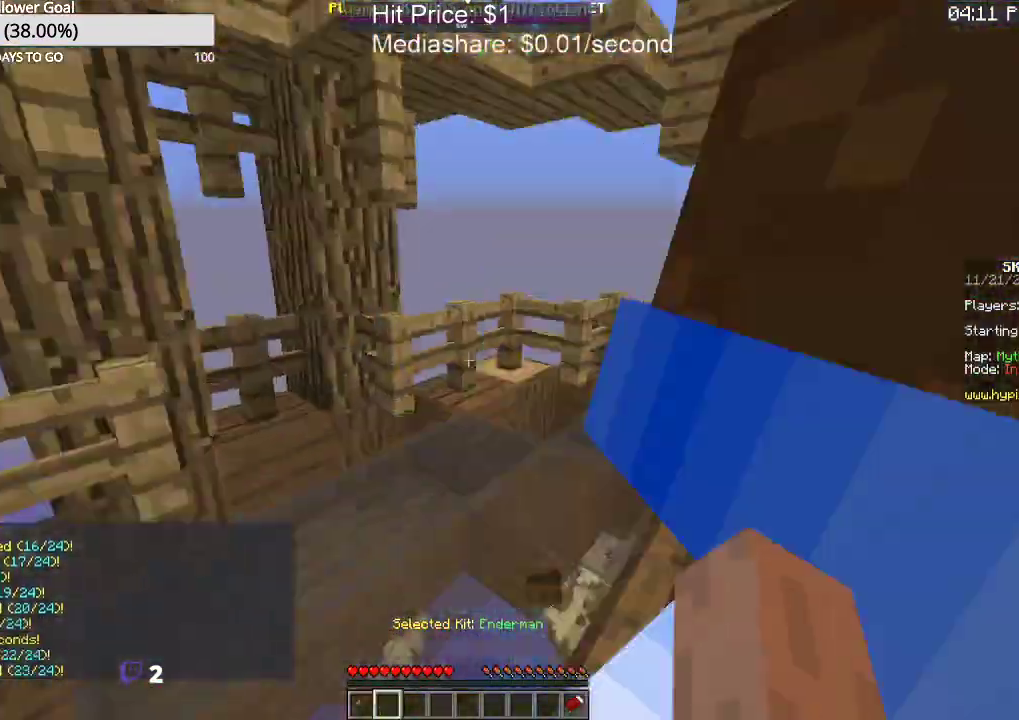
{"keys": ["w"], "mouse": [], "events": [[100, "space", "down"], [300, "space", "up"]]}
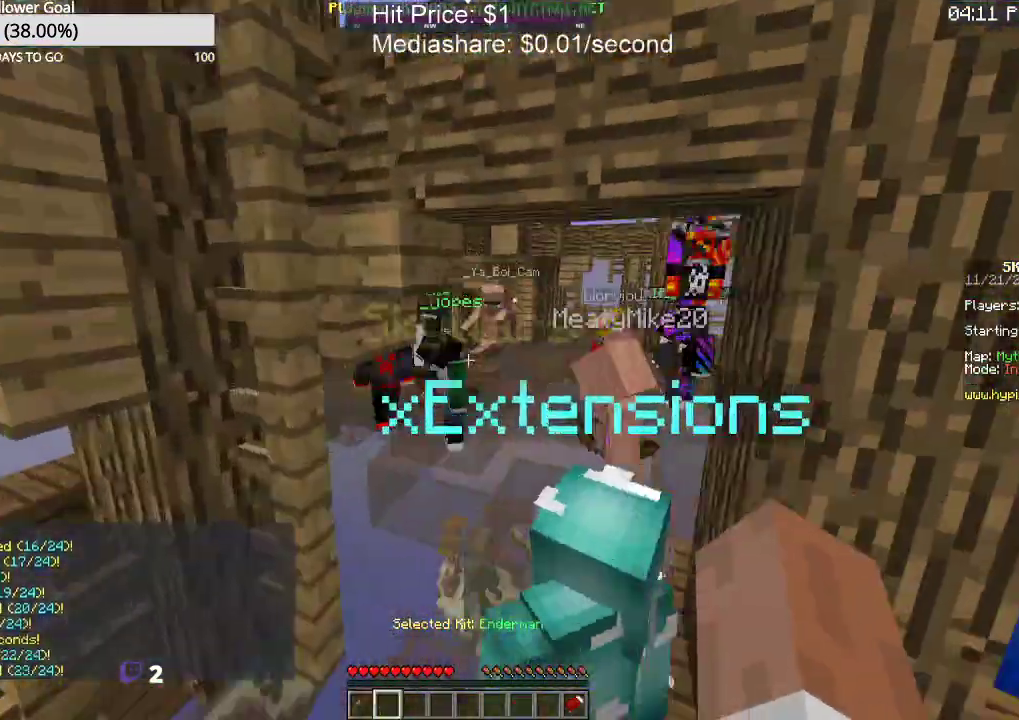
{"keys": ["d", "w"], "mouse": [], "events": [[500, "d", "down"]]}
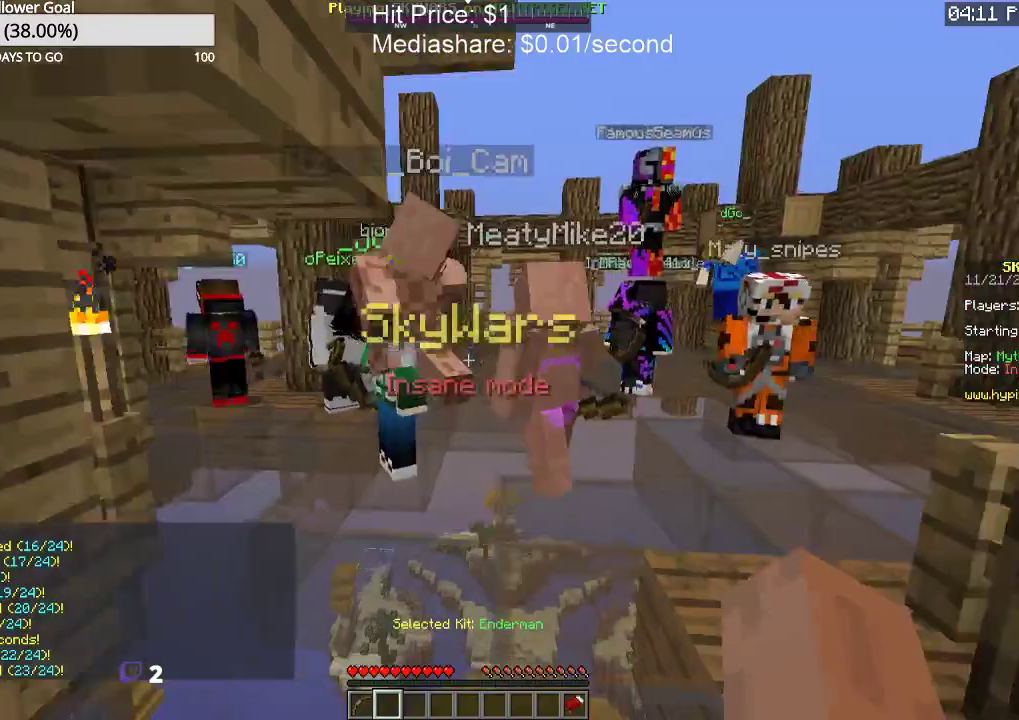
{"keys": ["w"], "mouse": [], "events": [[200, "d", "up"]]}
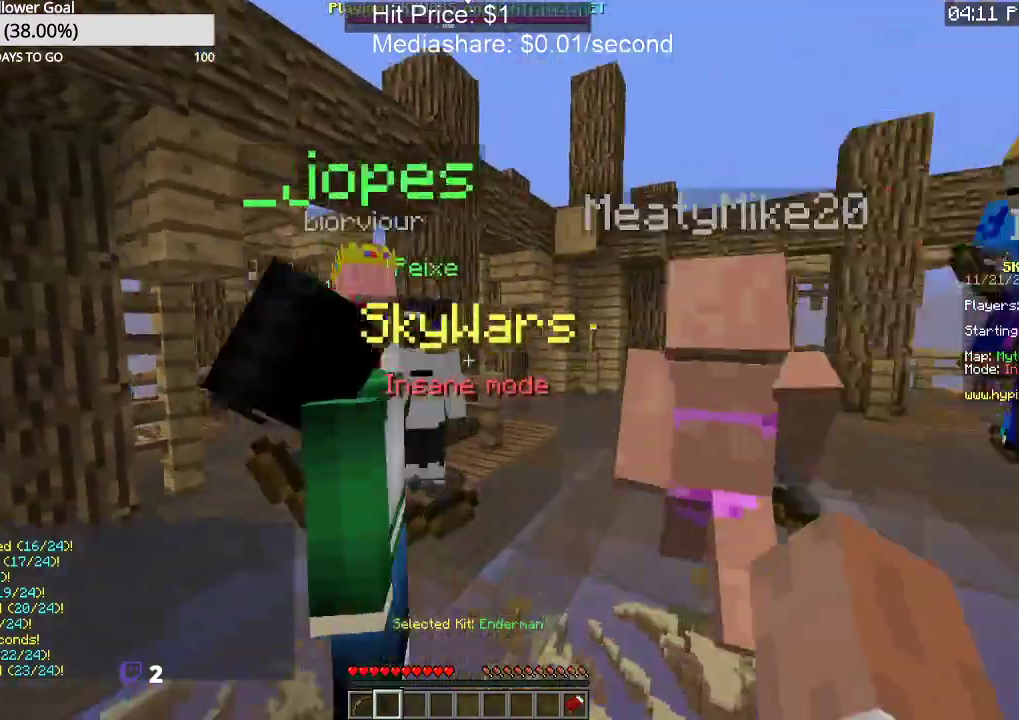
{"keys": ["w"], "mouse": [], "events": []}
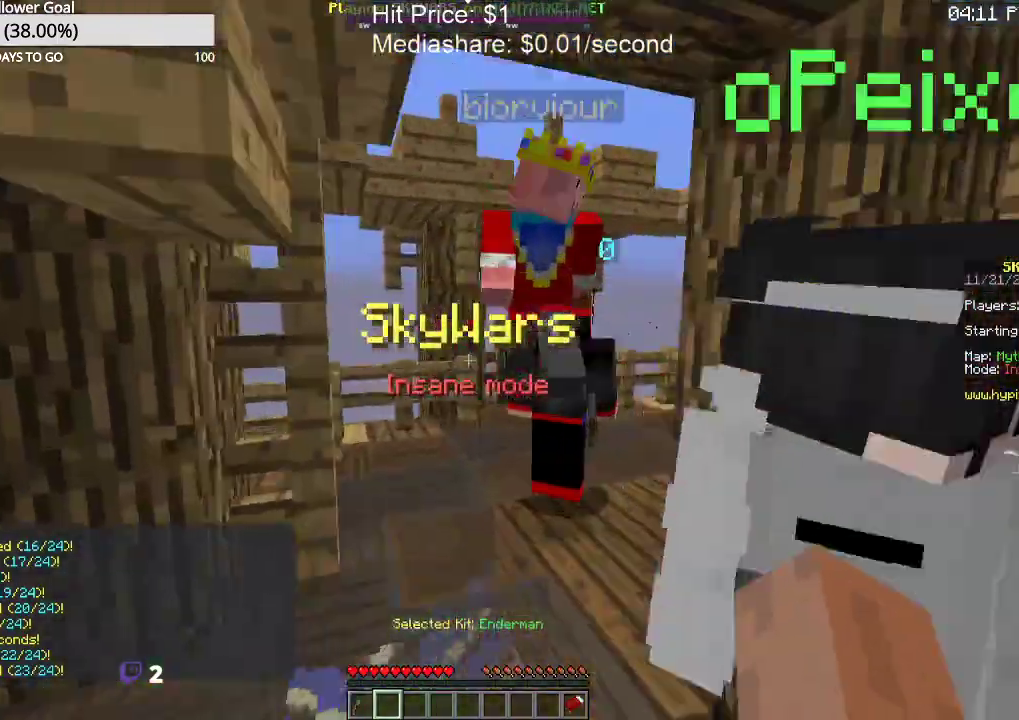
{"keys": ["w"], "mouse": [], "events": []}
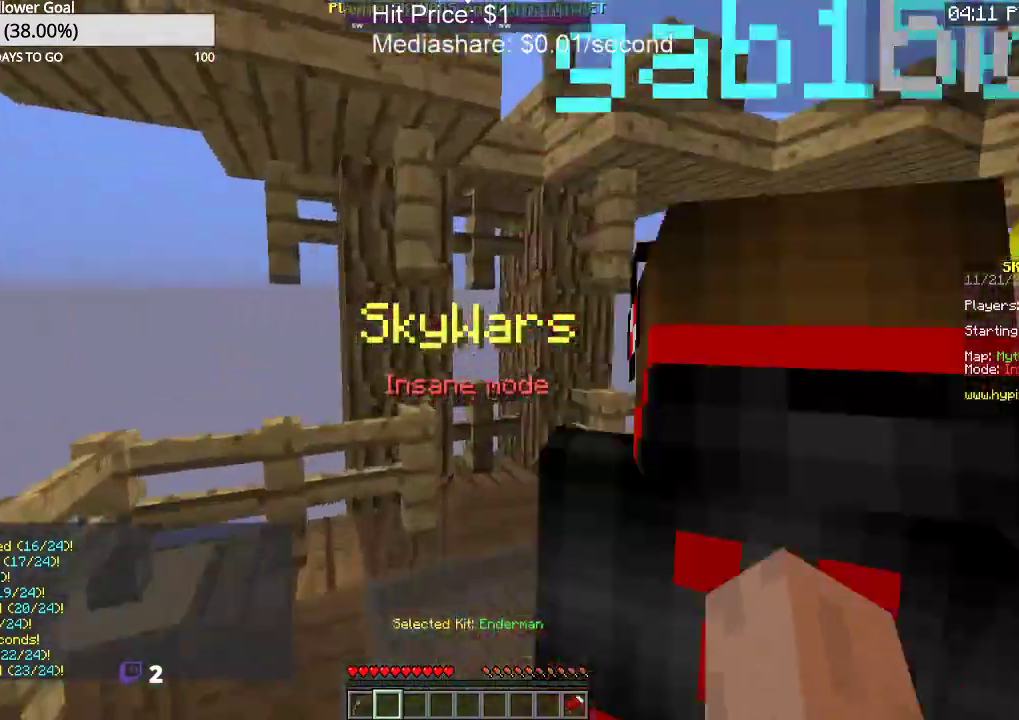
{"keys": ["w"], "mouse": [], "events": []}
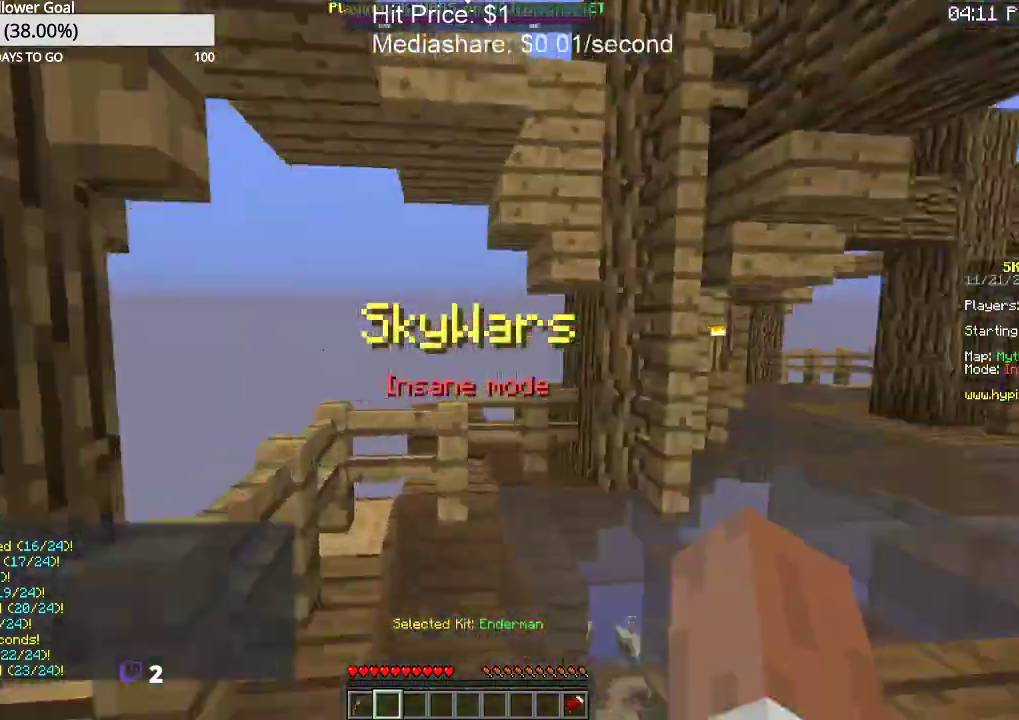
{"keys": ["w"], "mouse": [], "events": []}
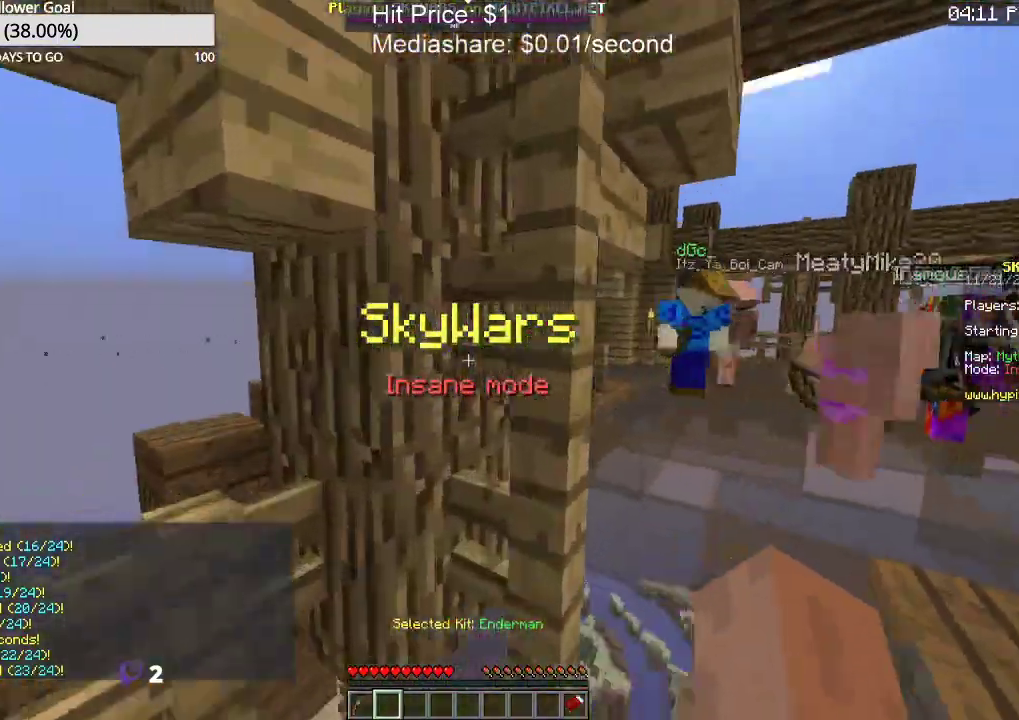
{"keys": ["d", "w"], "mouse": [], "events": [[133, "d", "down"]]}
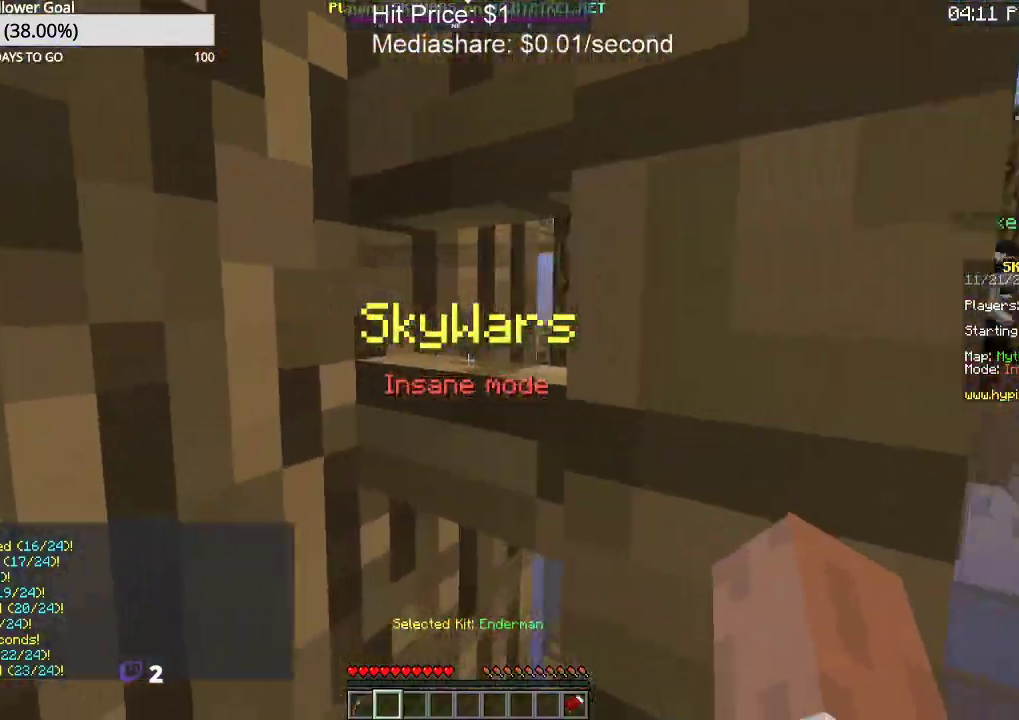
{"keys": ["d", "w"], "mouse": [], "events": []}
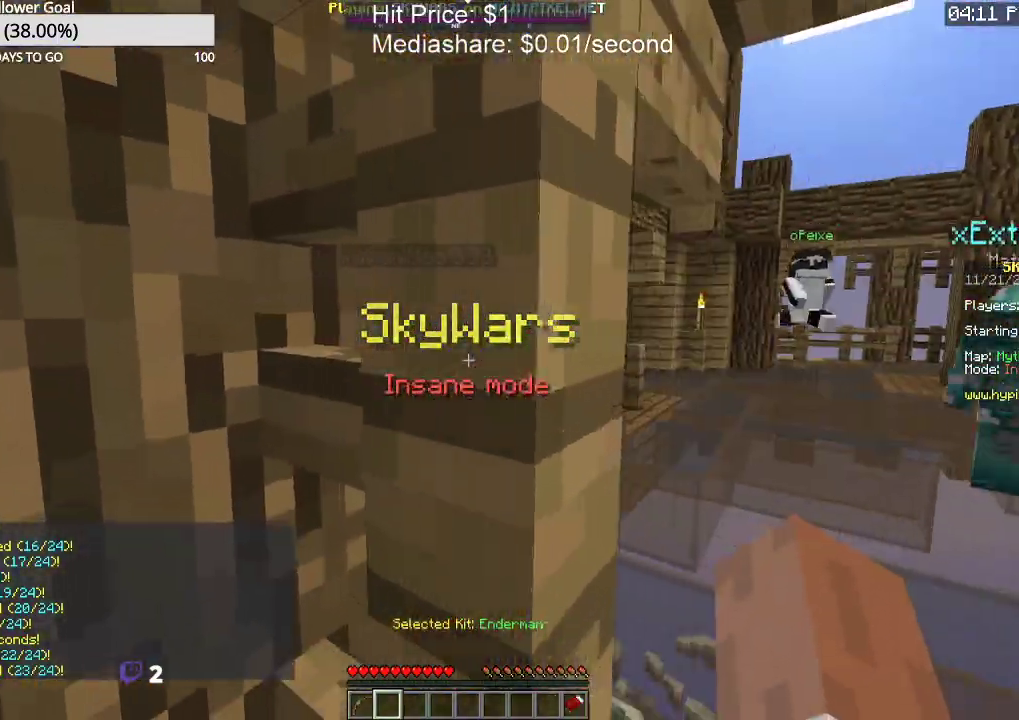
{"keys": ["d", "w"], "mouse": [], "events": []}
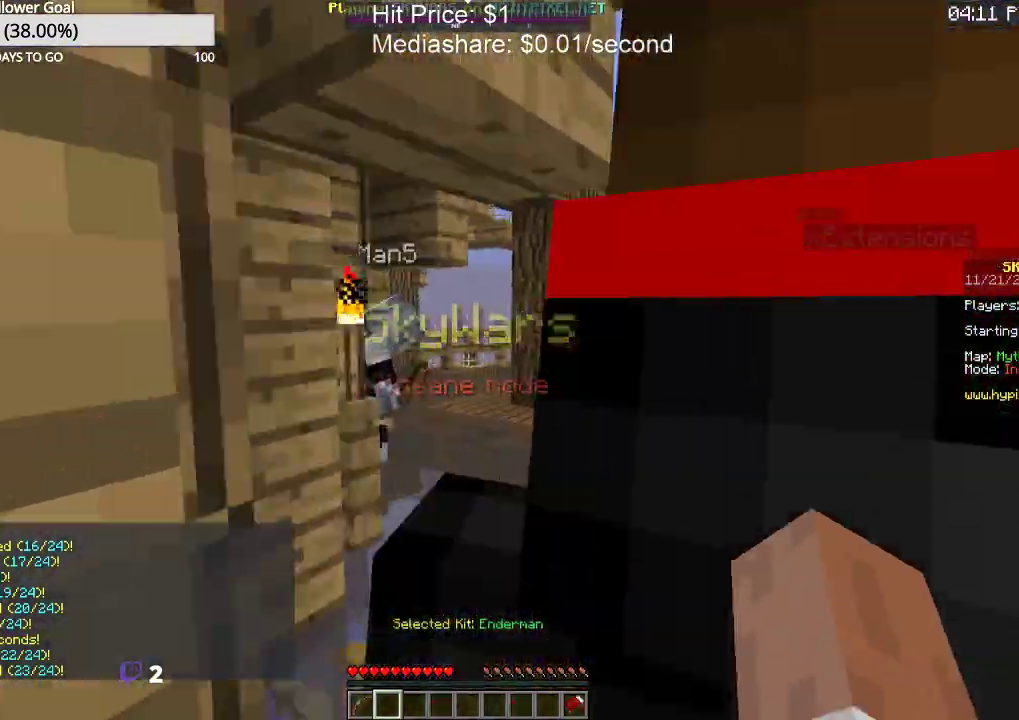
{"keys": ["w"], "mouse": [], "events": [[233, "d", "up"]]}
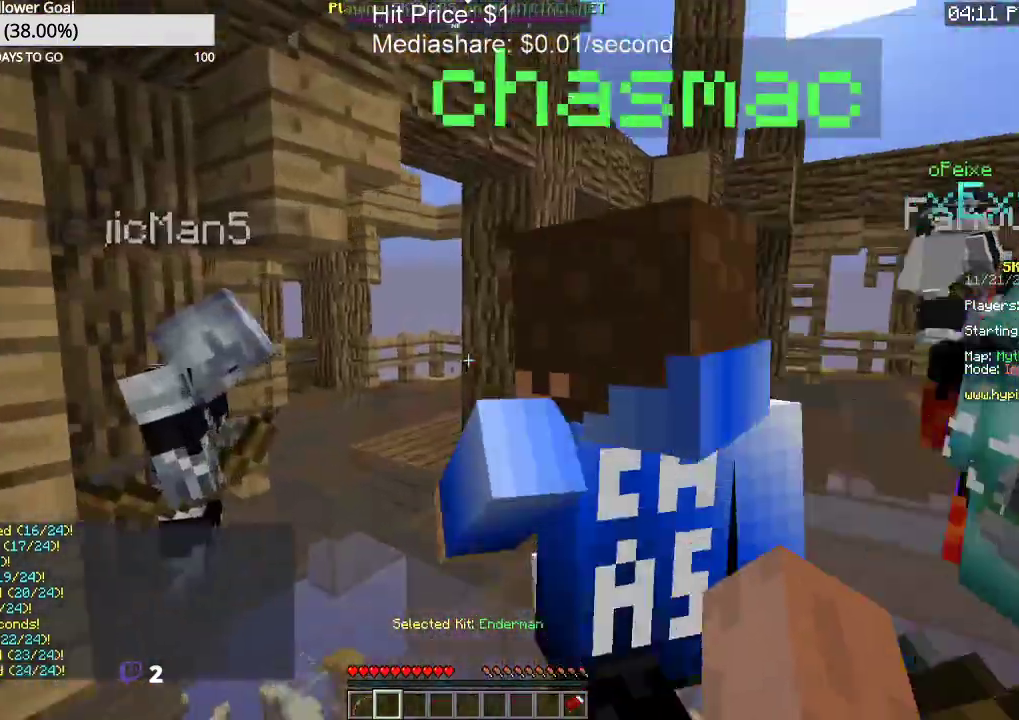
{"keys": ["w"], "mouse": [], "events": []}
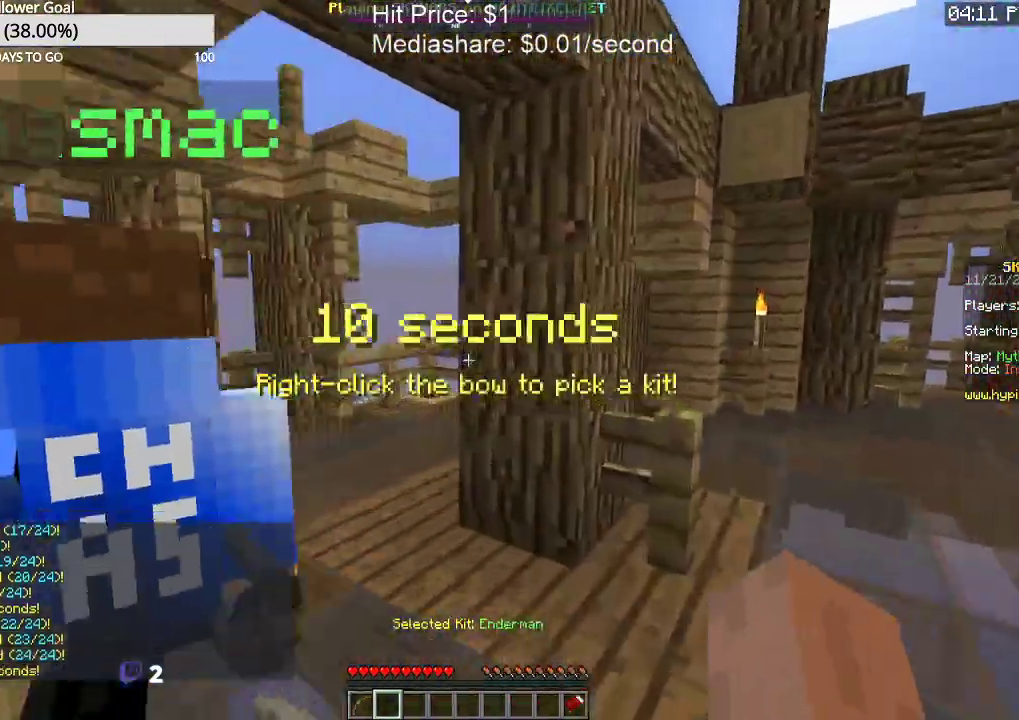
{"keys": ["a", "w"], "mouse": [], "events": [[33, "a", "down"]]}
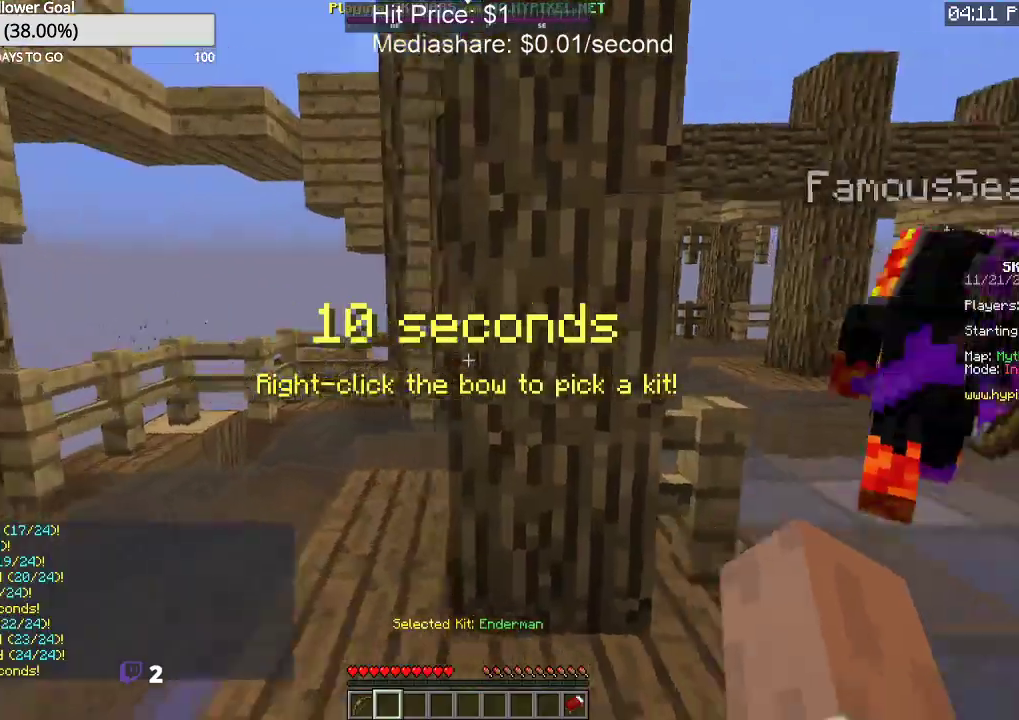
{"keys": ["a", "w"], "mouse": [], "events": [[233, "space", "down"], [400, "space", "up"]]}
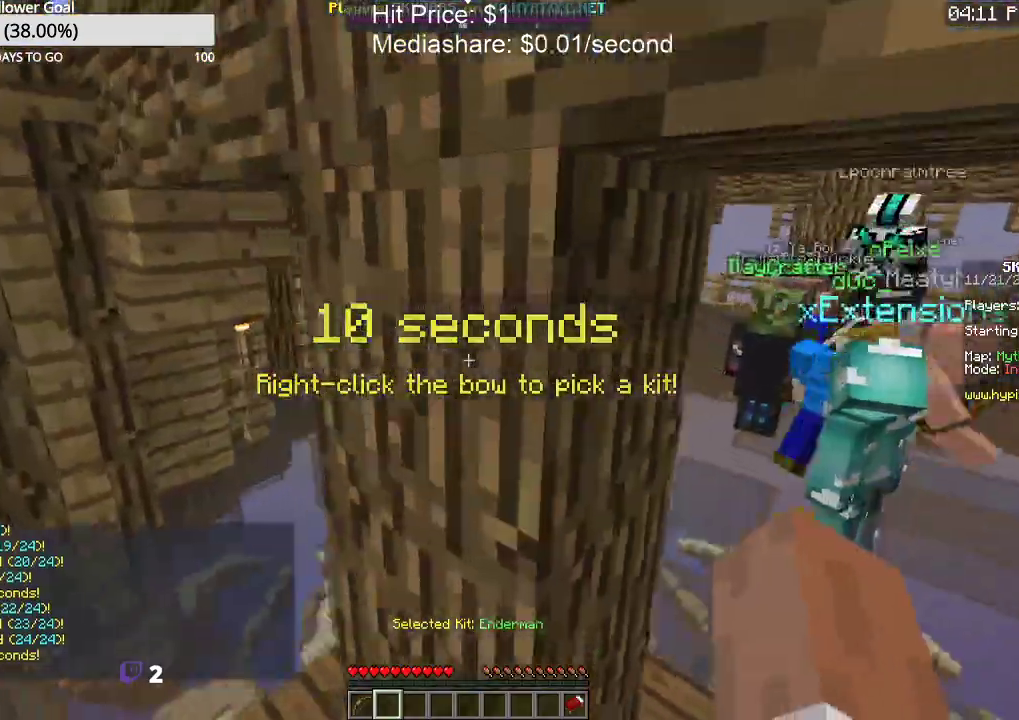
{"keys": ["w"], "mouse": [], "events": [[167, "a", "up"]]}
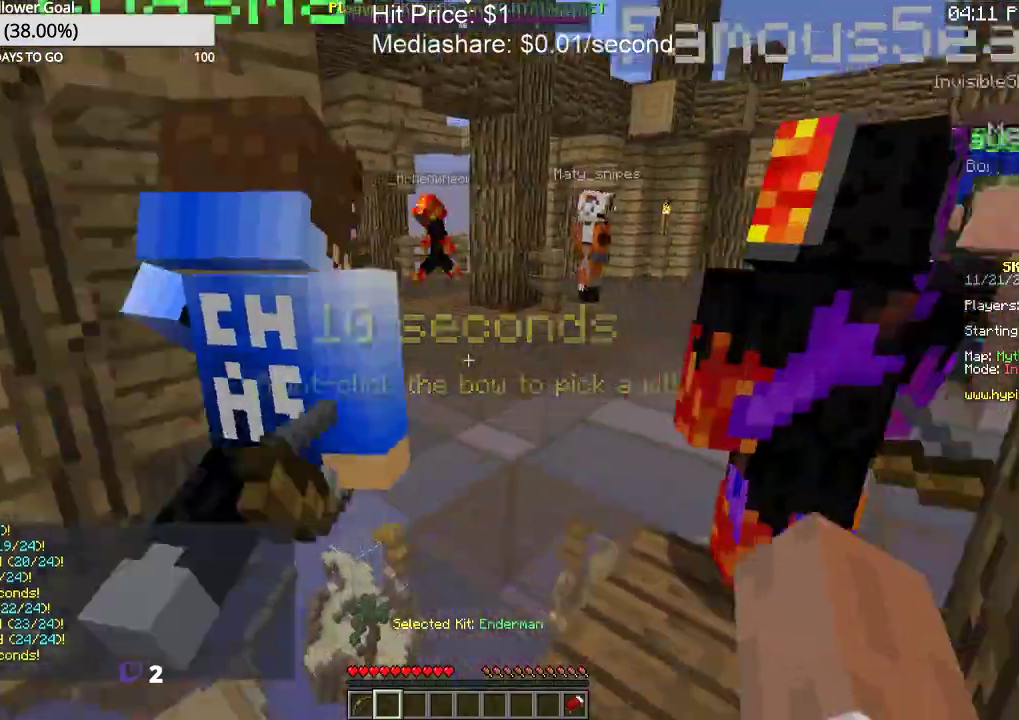
{"keys": ["w"], "mouse": [], "events": []}
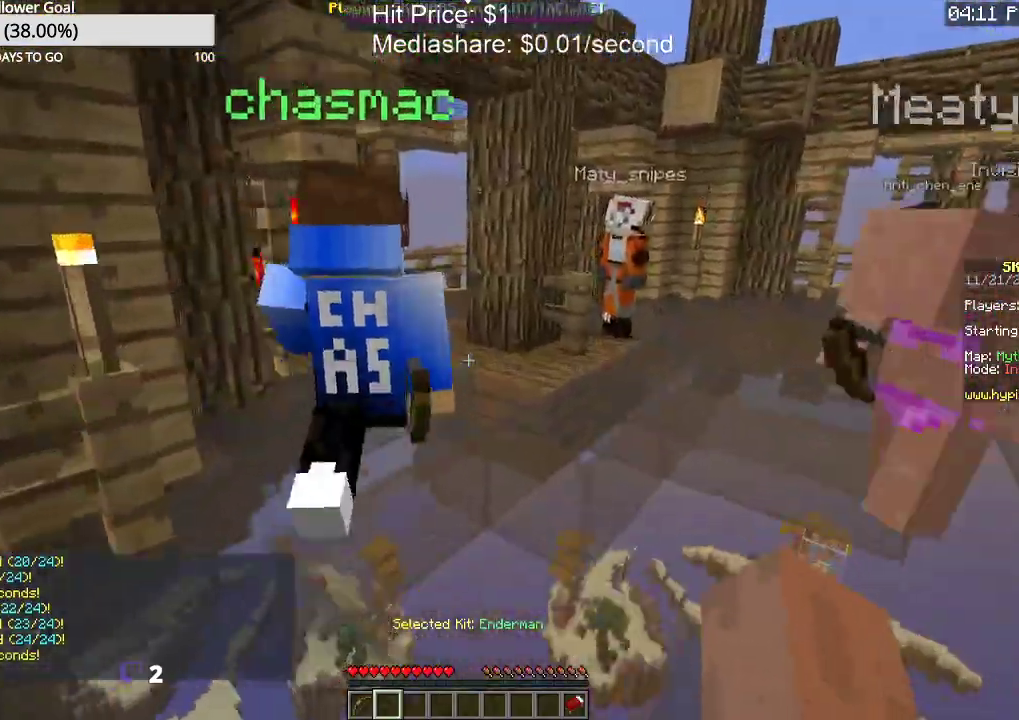
{"keys": ["w"], "mouse": [], "events": []}
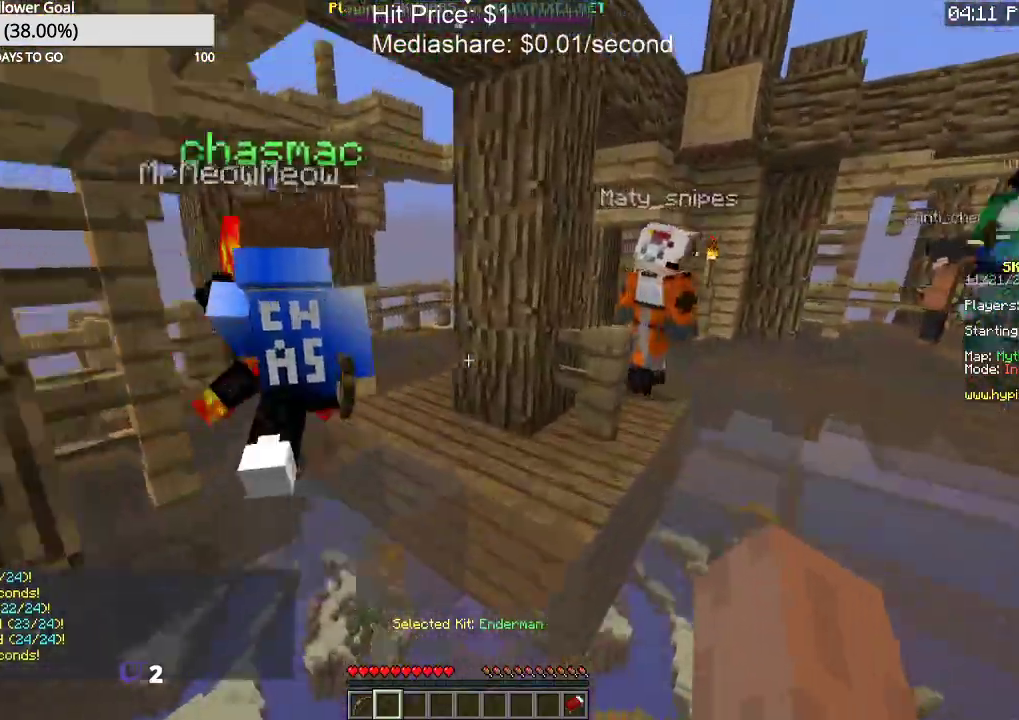
{"keys": ["w"], "mouse": [], "events": []}
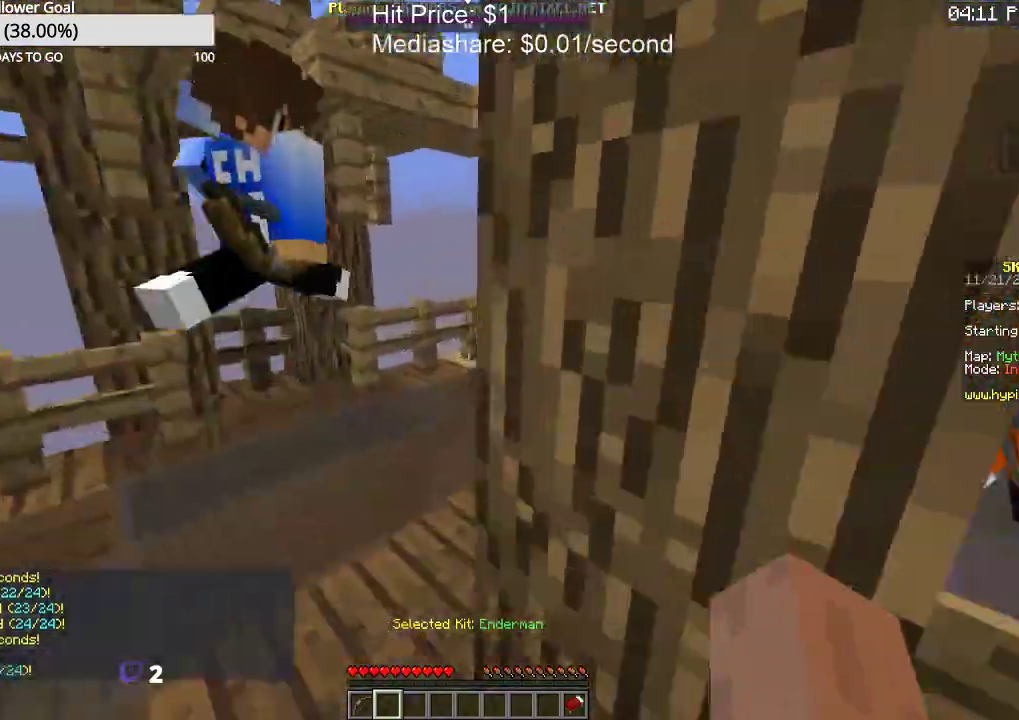
{"keys": ["w"], "mouse": [], "events": []}
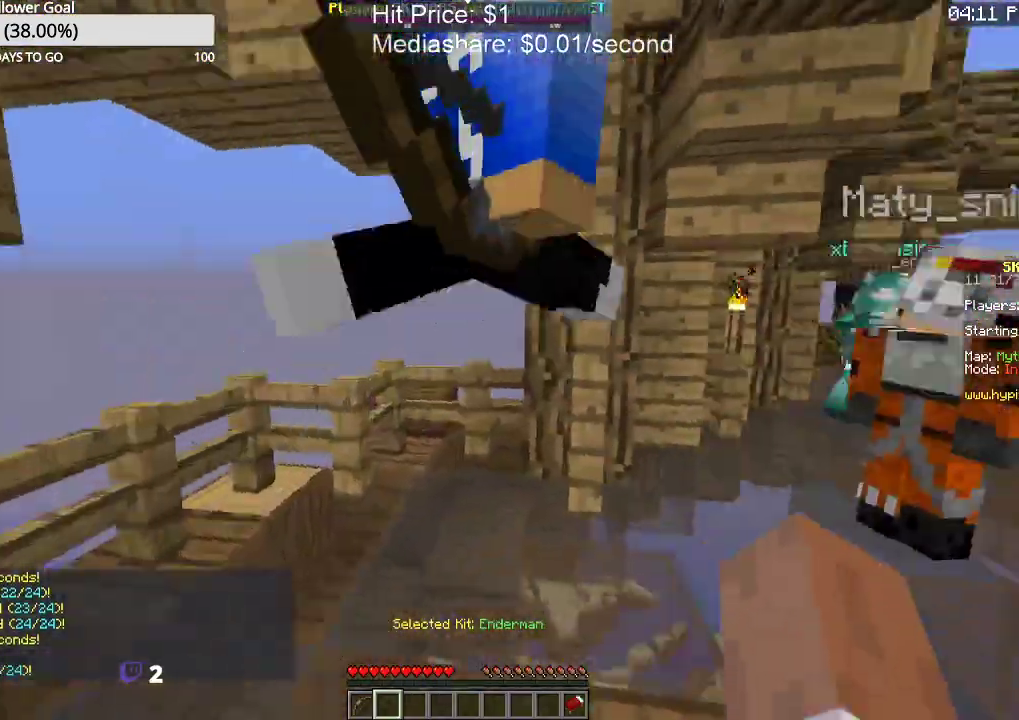
{"keys": ["d", "w"], "mouse": [], "events": [[400, "d", "down"]]}
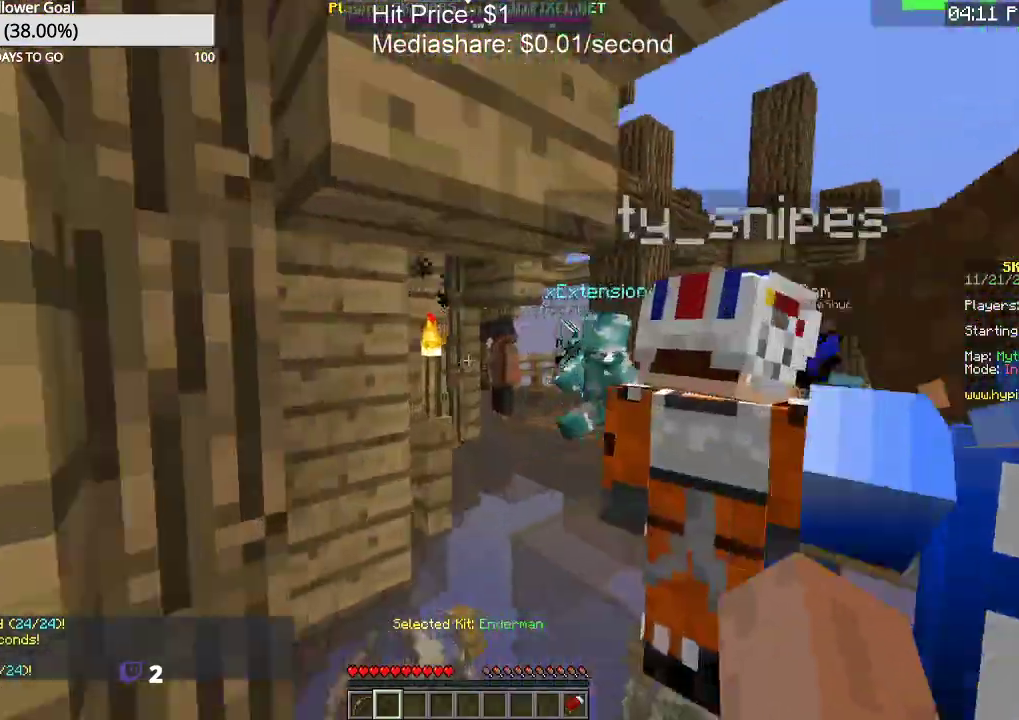
{"keys": [], "mouse": [], "events": [[333, "d", "up"], [500, "w", "up"]]}